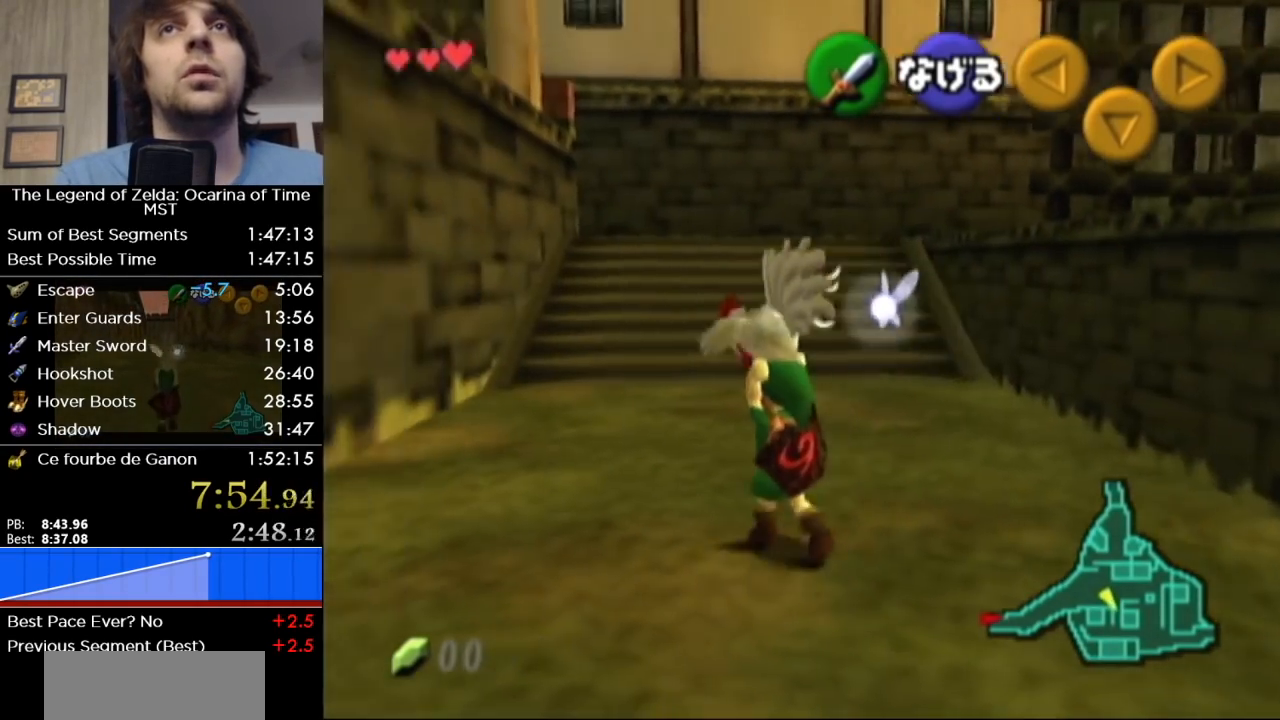
Gameplay with a controller (Nintendo layout); each line is a JSON object with the inputs held at the frame after it. "events" lists button and stick changes between this image and that frame as [ms after this image, input, new state], when the widget could be followed in between. Not read: L3 R3.
{"buttons": [], "left_stick": "down", "right_stick": "center", "events": [[17, "A", "down"], [83, "A", "up"], [150, "left_stick", "down"]]}
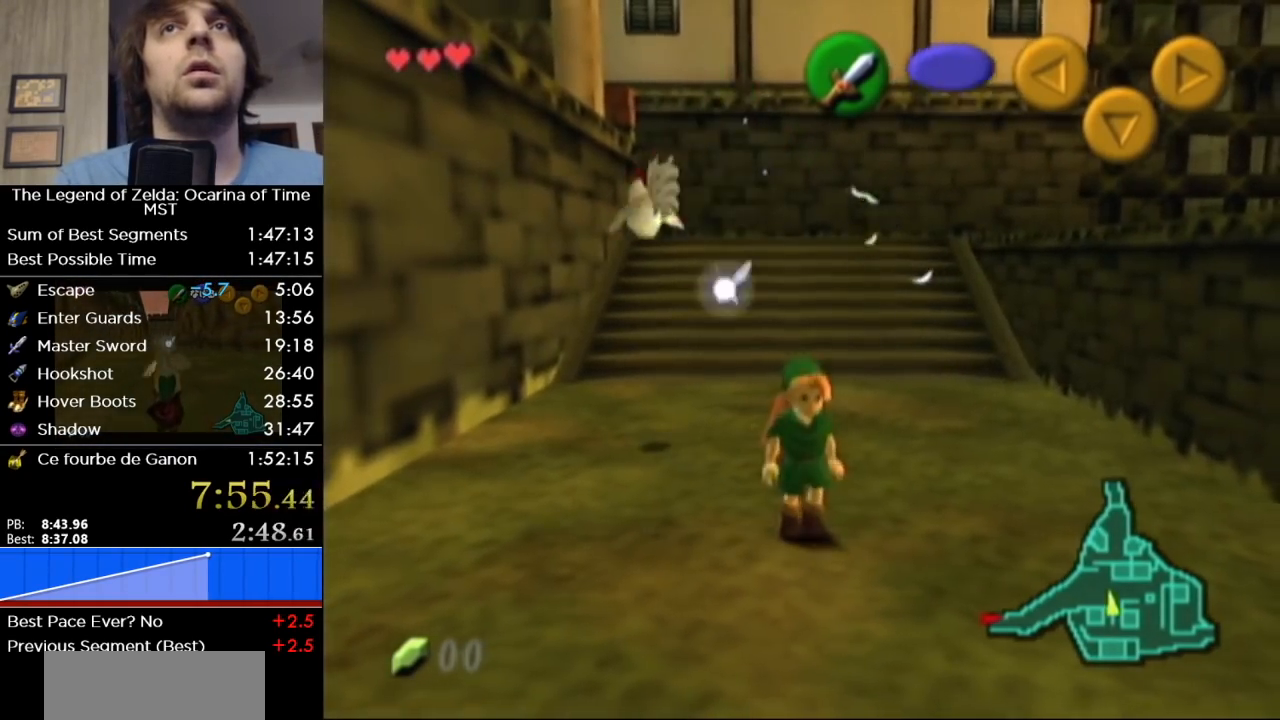
{"buttons": [], "left_stick": "up", "right_stick": "center", "events": [[50, "A", "down"], [117, "L1", "down"], [150, "A", "up"], [200, "left_stick", "up"], [267, "L1", "up"]]}
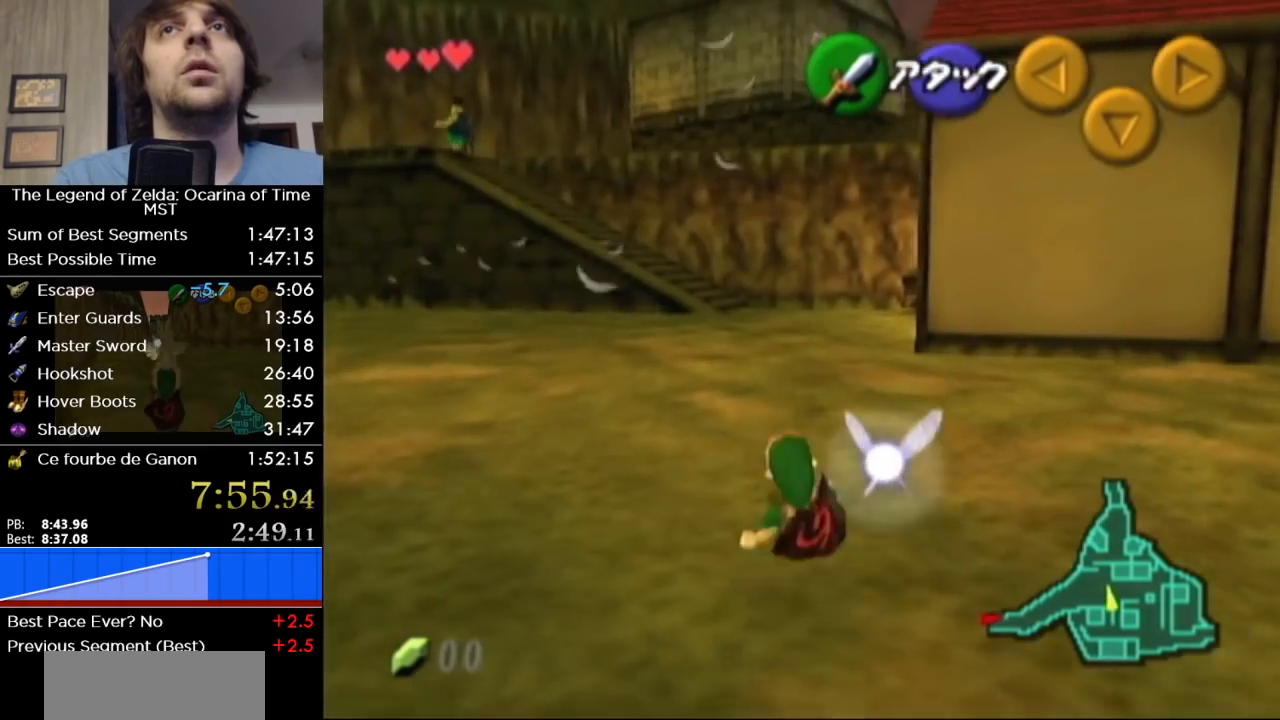
{"buttons": [], "left_stick": "up", "right_stick": "center", "events": [[367, "A", "down"], [450, "A", "up"]]}
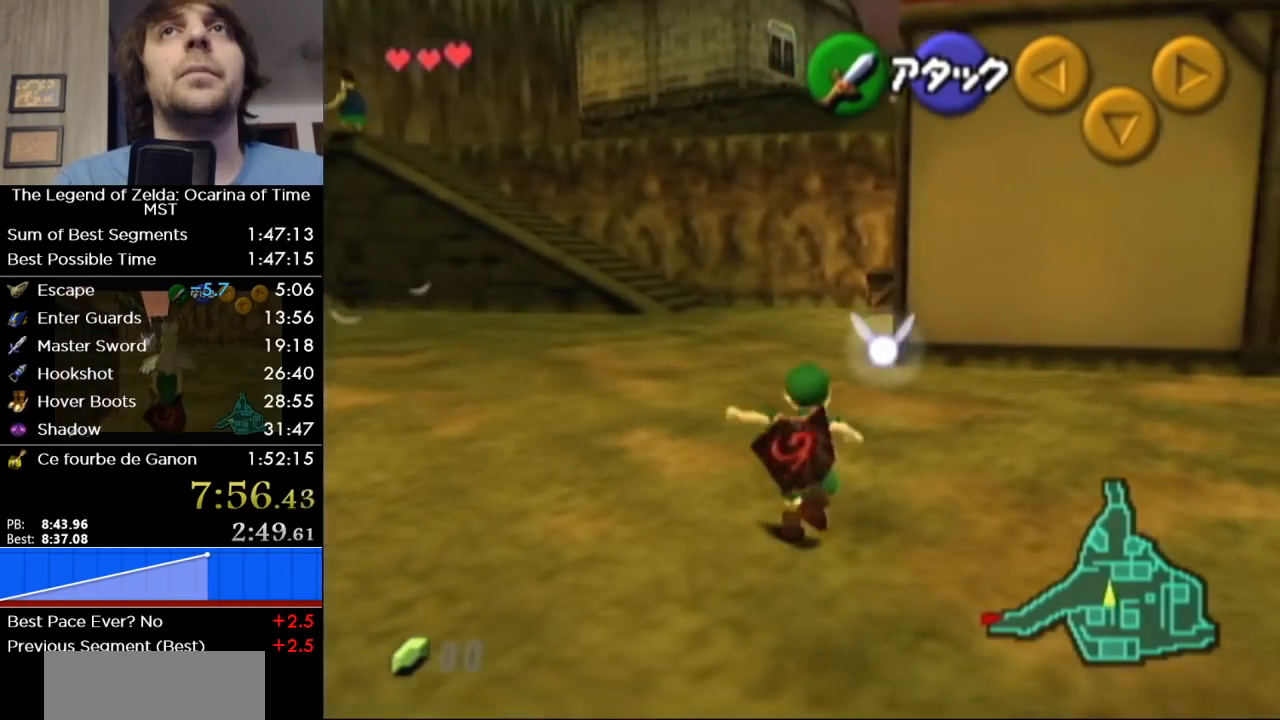
{"buttons": [], "left_stick": "up", "right_stick": "center", "events": []}
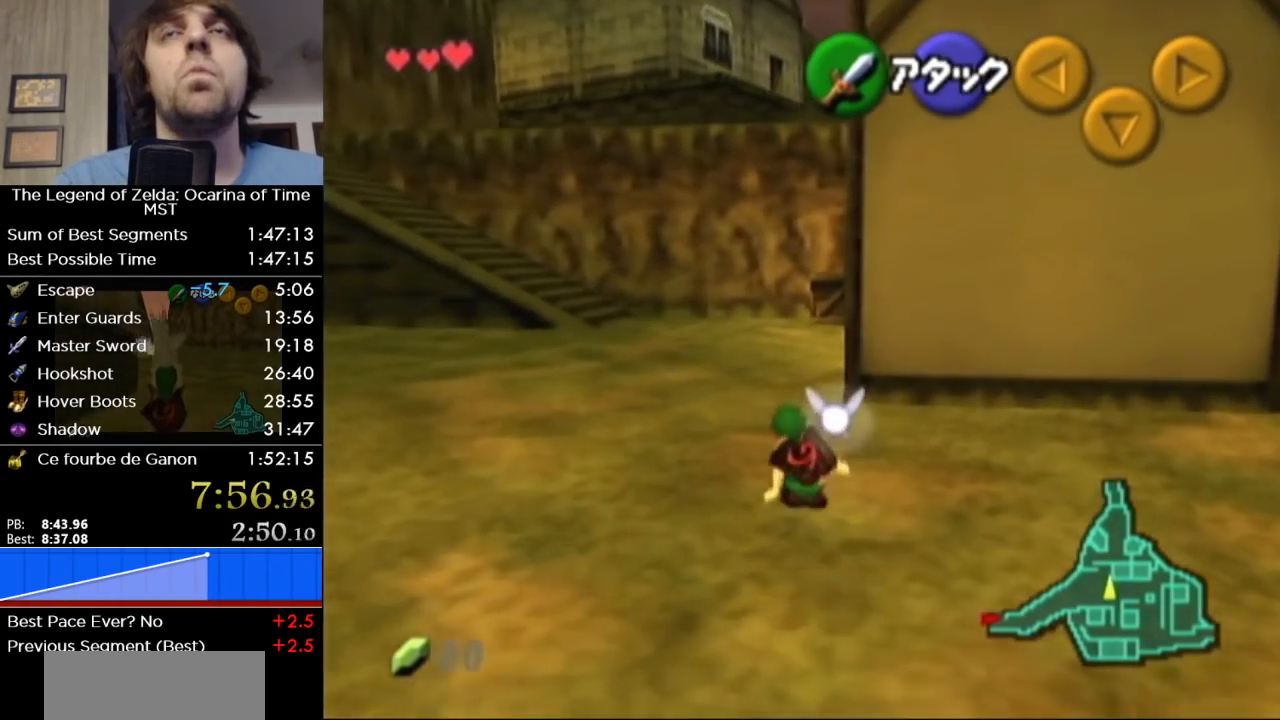
{"buttons": [], "left_stick": "up", "right_stick": "center", "events": [[200, "A", "down"], [267, "A", "up"]]}
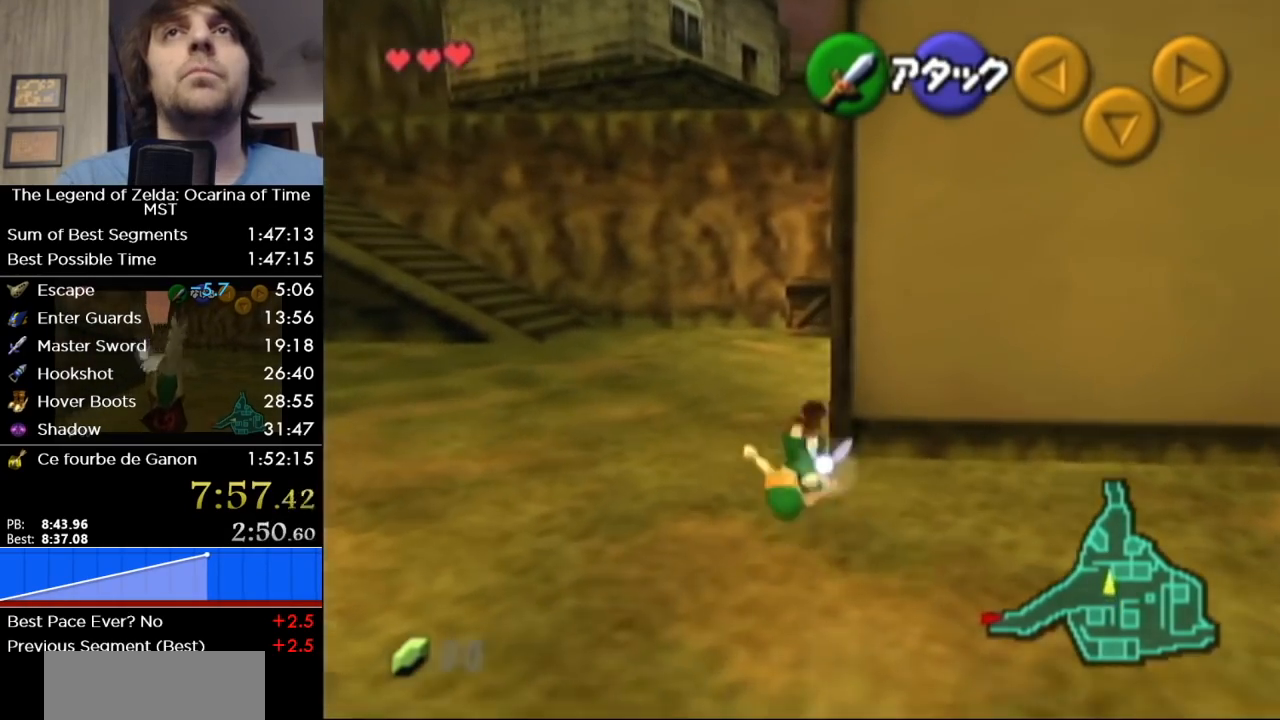
{"buttons": ["A"], "left_stick": "up", "right_stick": "center", "events": [[450, "A", "down"]]}
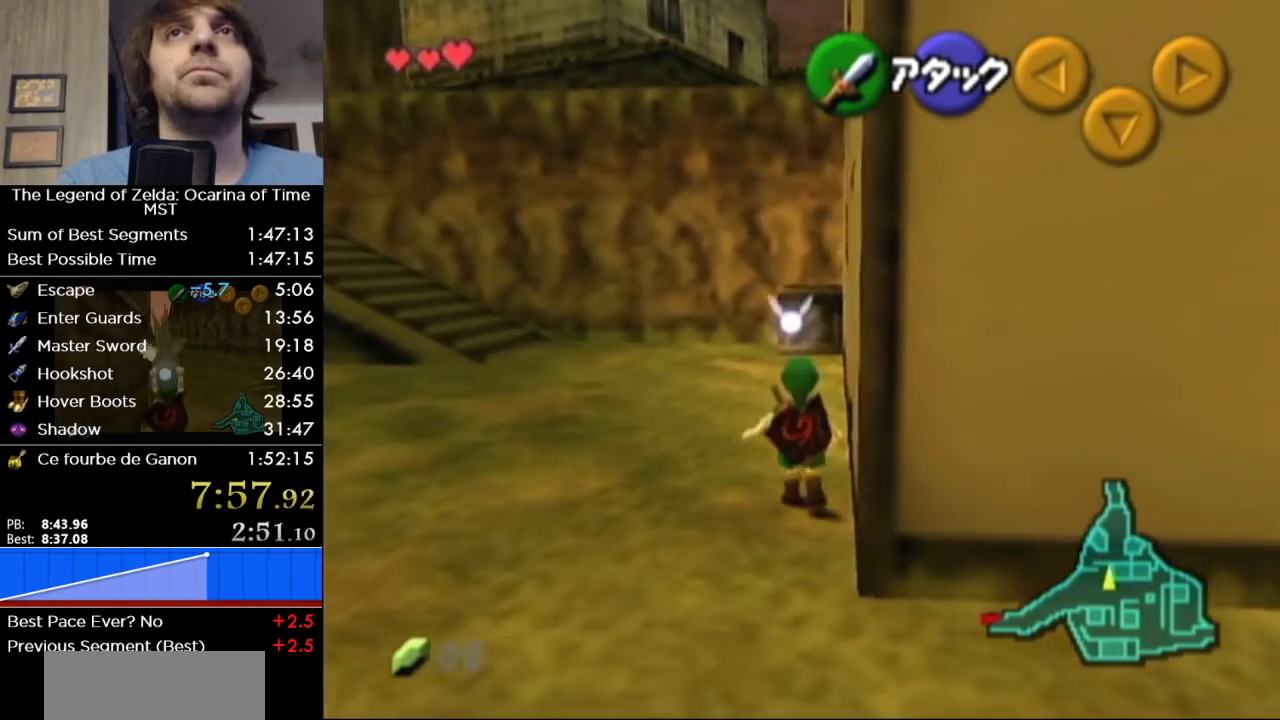
{"buttons": [], "left_stick": "up", "right_stick": "center", "events": [[50, "A", "up"]]}
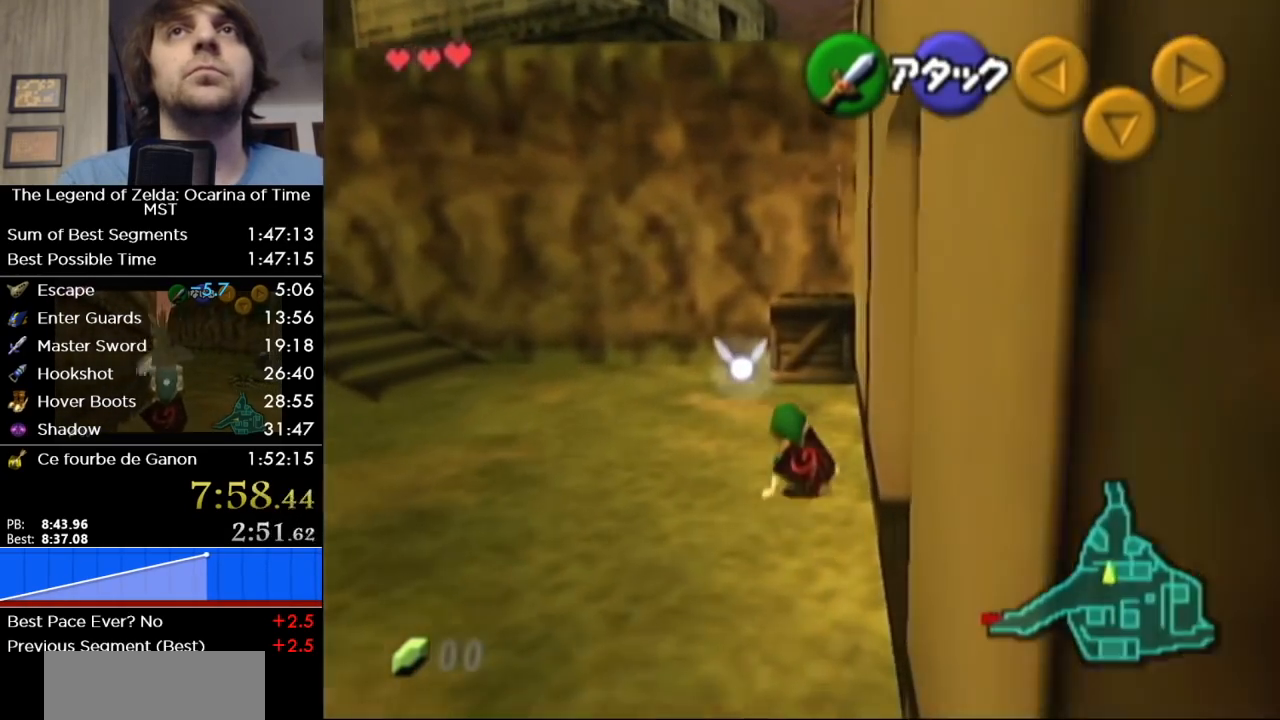
{"buttons": [], "left_stick": "up", "right_stick": "center", "events": [[400, "A", "down"], [467, "A", "up"]]}
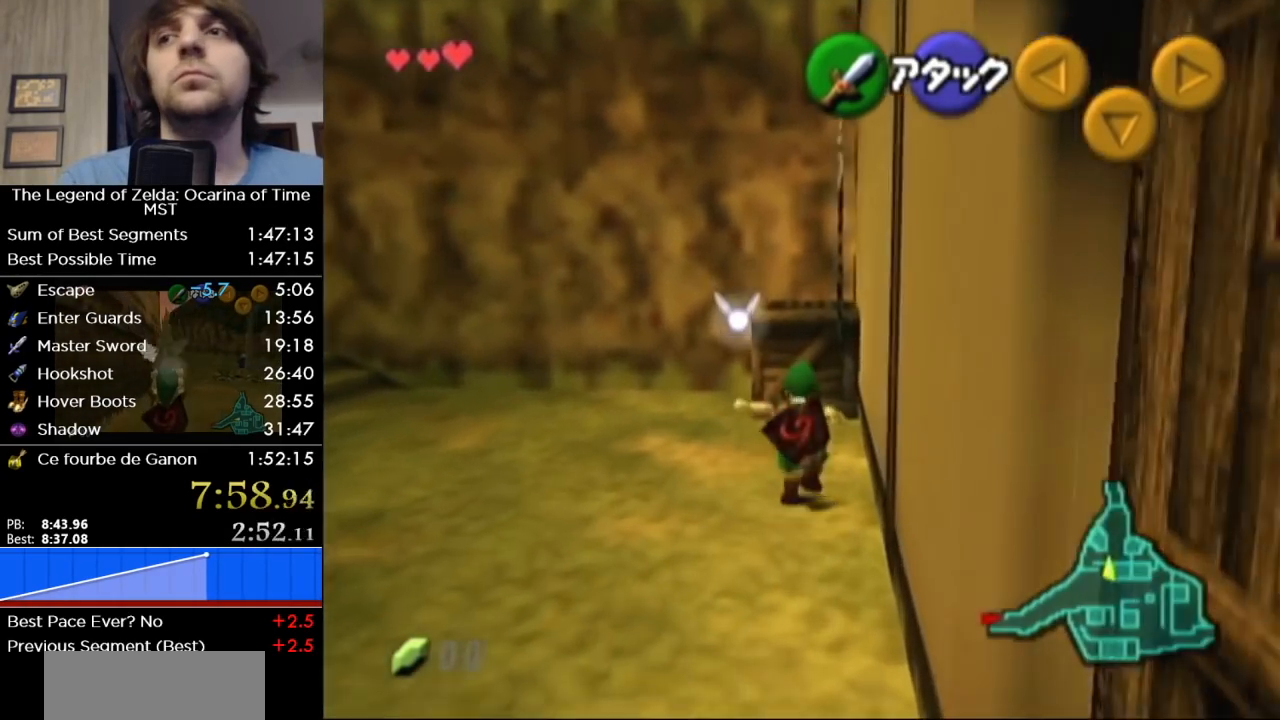
{"buttons": [], "left_stick": "up", "right_stick": "center", "events": []}
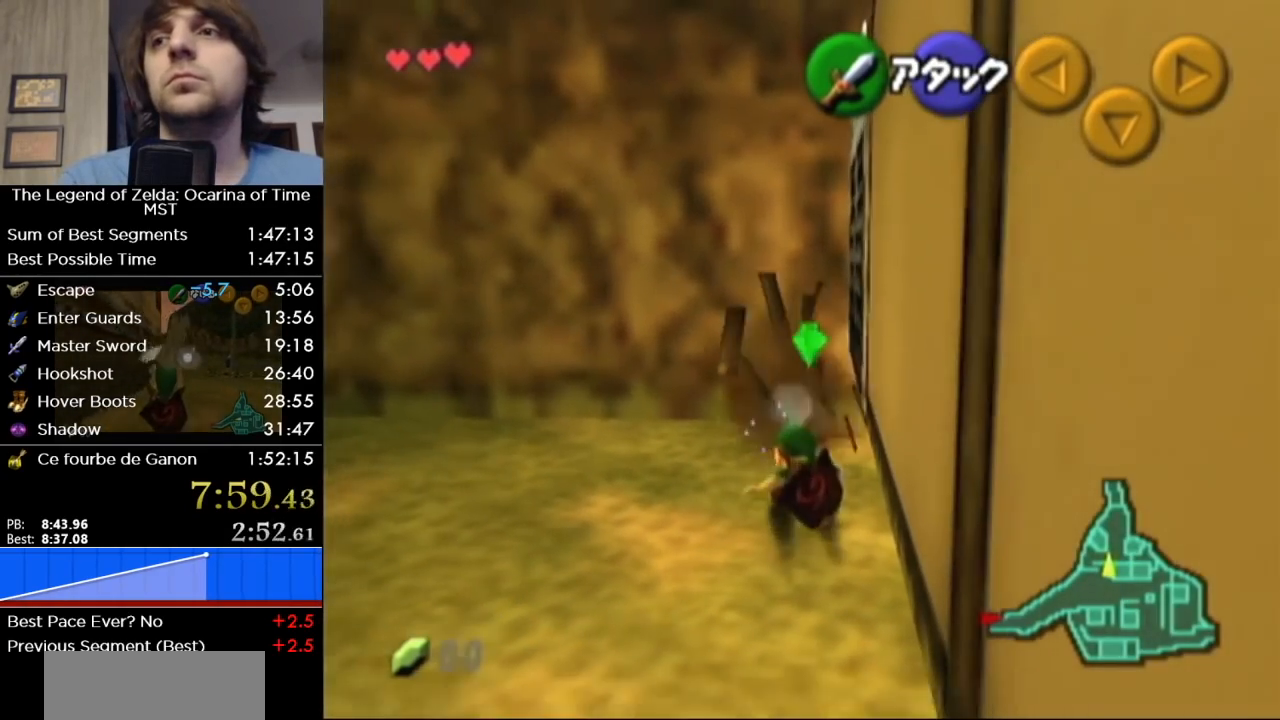
{"buttons": [], "left_stick": "up", "right_stick": "center", "events": []}
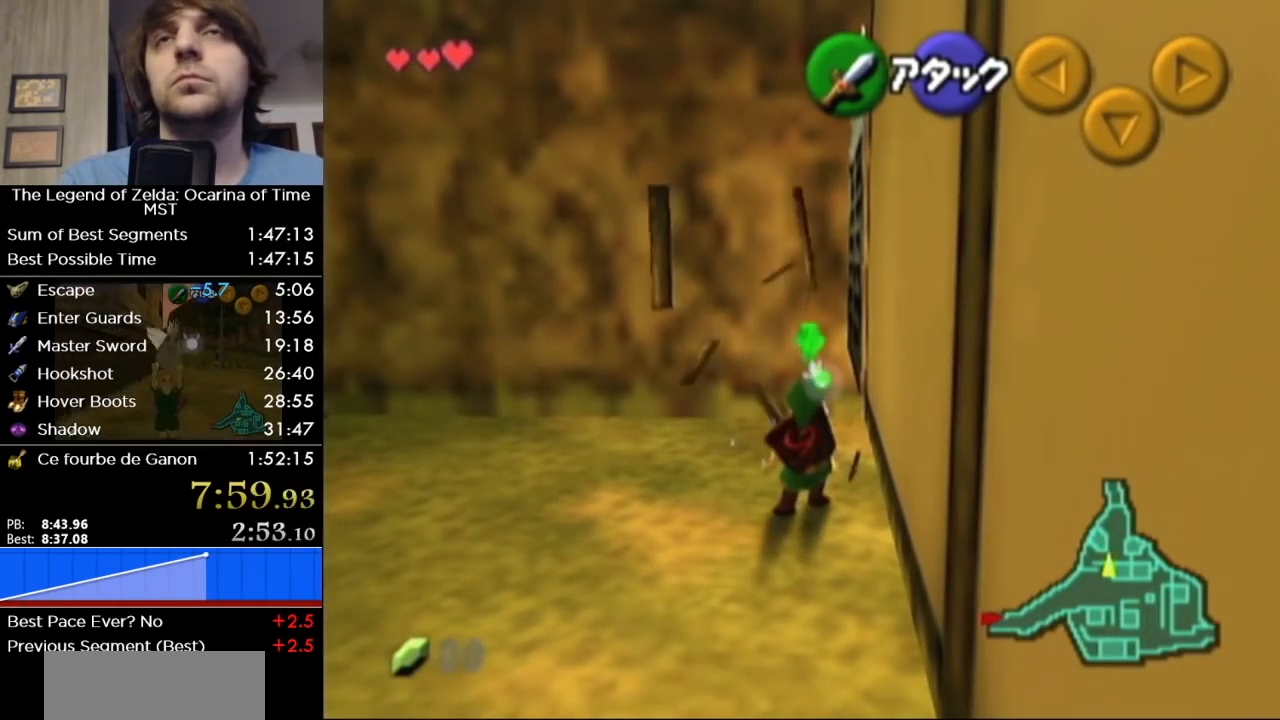
{"buttons": [], "left_stick": "up", "right_stick": "center", "events": []}
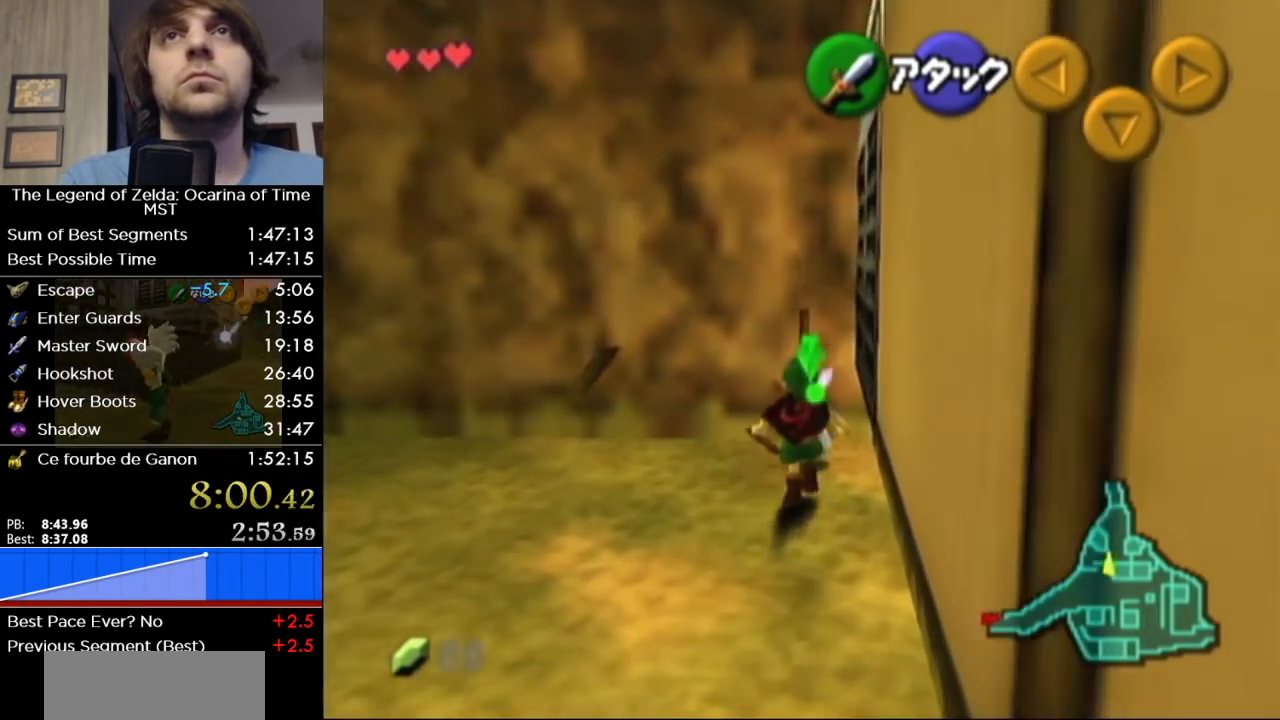
{"buttons": ["A", "L1"], "left_stick": "up-left", "right_stick": "center", "events": [[50, "left_stick", "up-left"], [367, "A", "down"], [450, "L1", "down"]]}
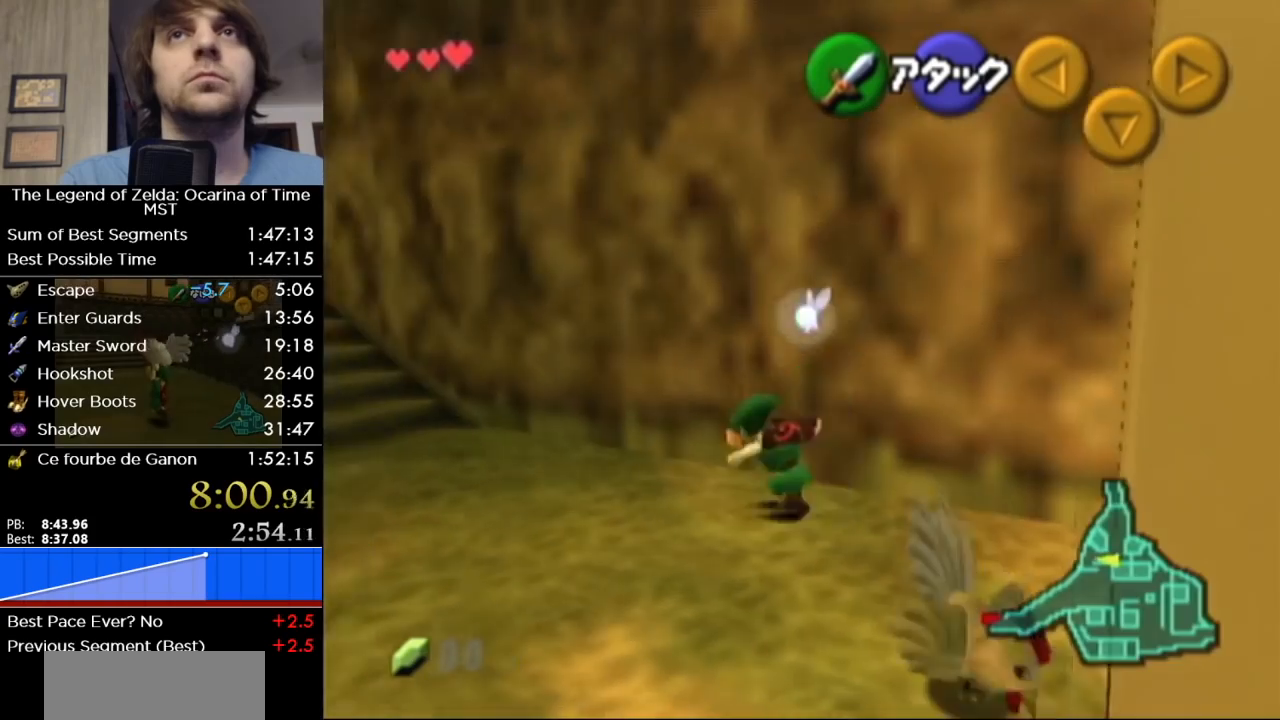
{"buttons": [], "left_stick": "up", "right_stick": "center", "events": [[17, "A", "up"], [83, "left_stick", "up"], [417, "L1", "up"]]}
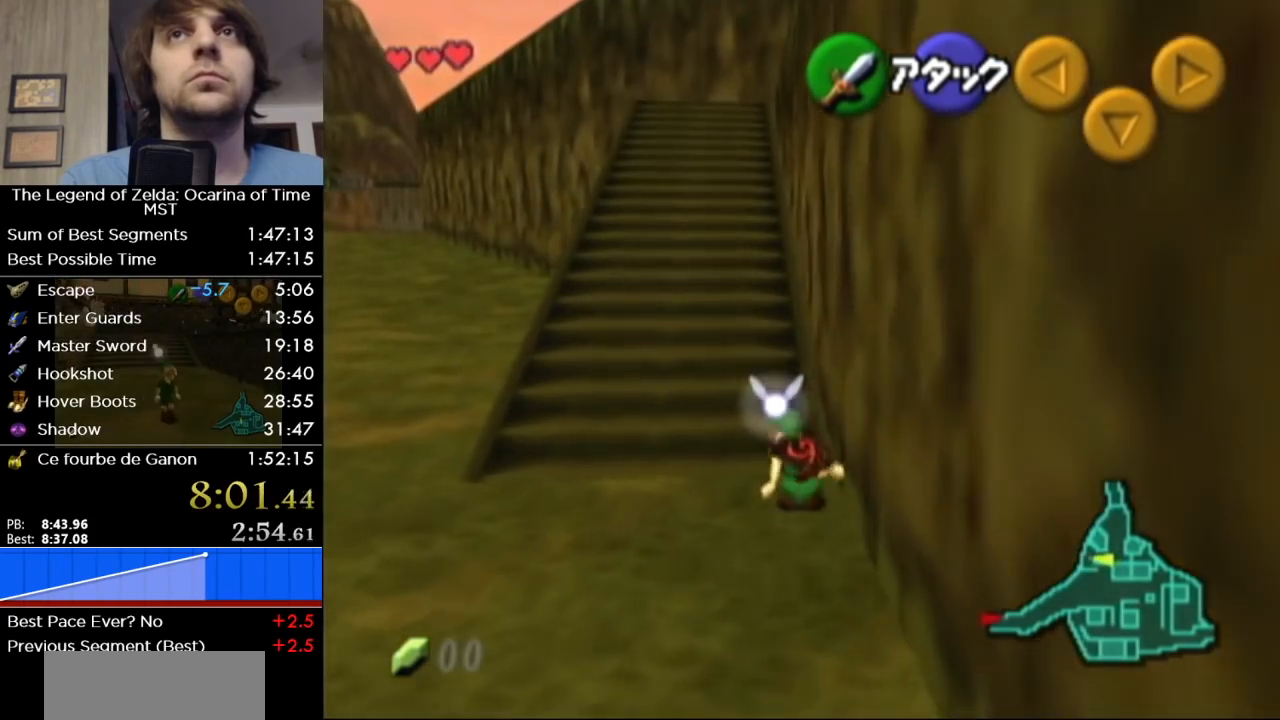
{"buttons": [], "left_stick": "up", "right_stick": "center", "events": [[200, "A", "down"], [367, "A", "up"]]}
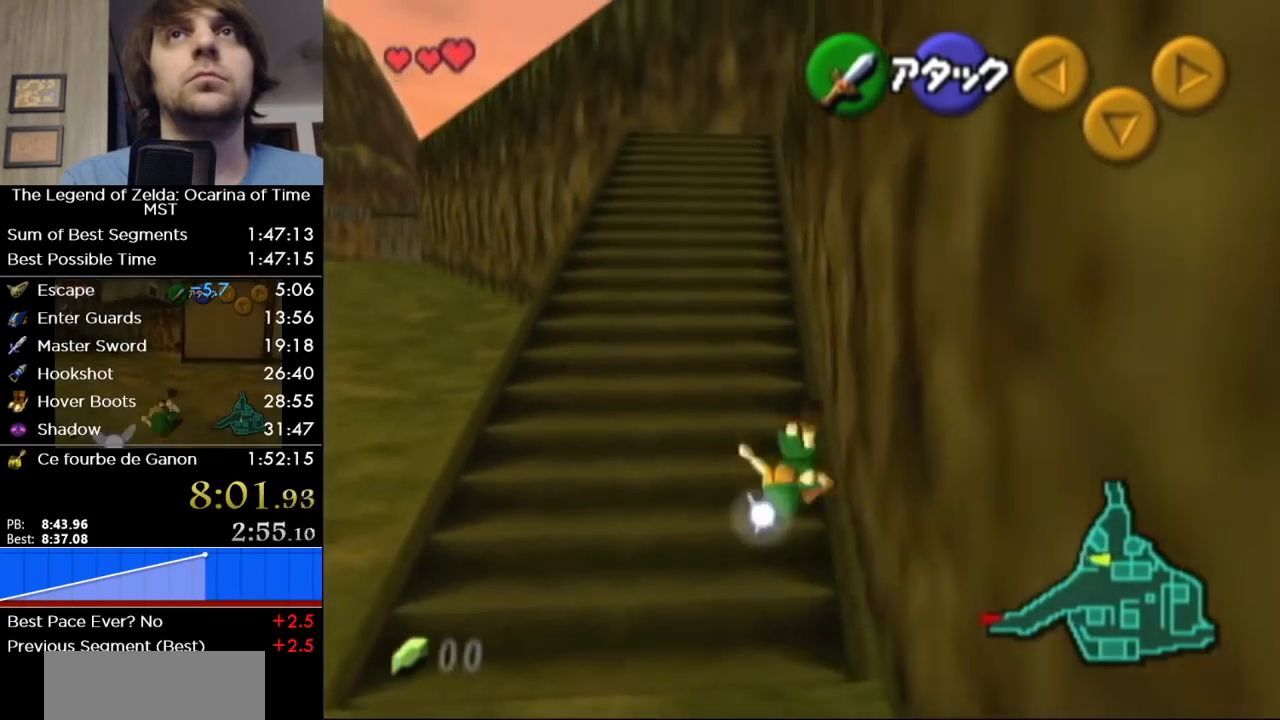
{"buttons": [], "left_stick": "up", "right_stick": "center", "events": []}
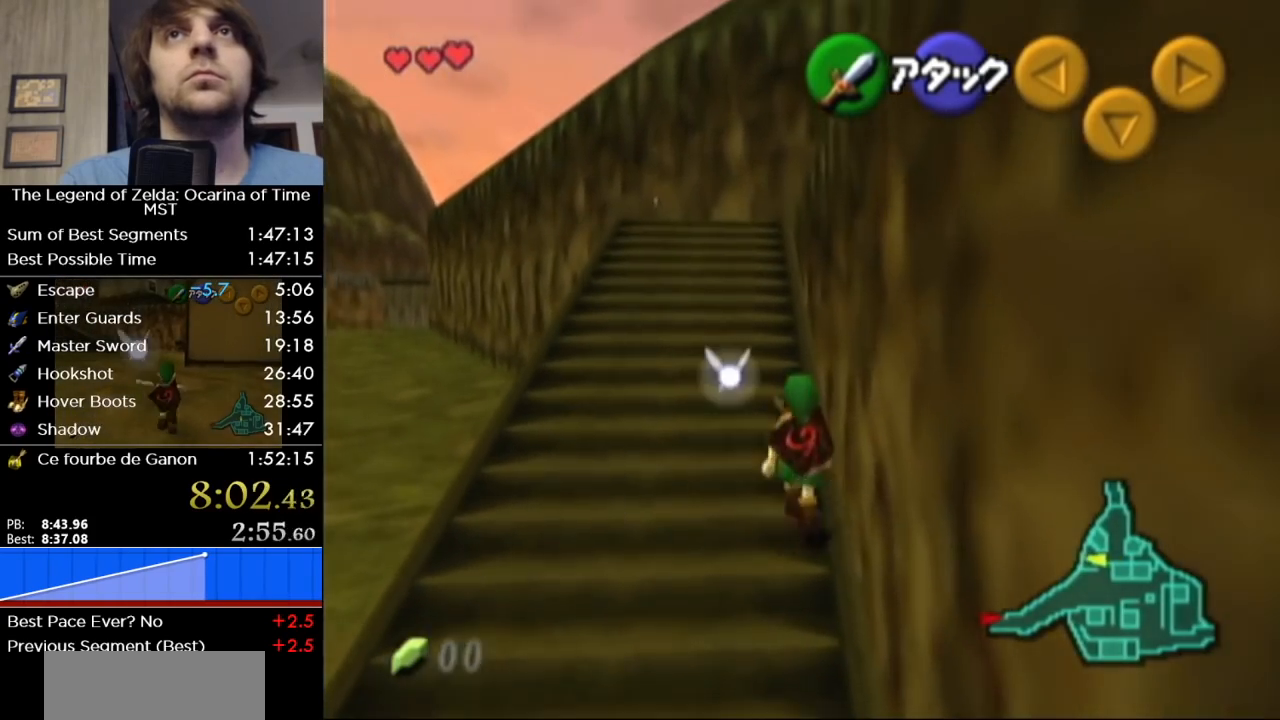
{"buttons": [], "left_stick": "up", "right_stick": "center", "events": [[50, "A", "down"], [233, "A", "up"]]}
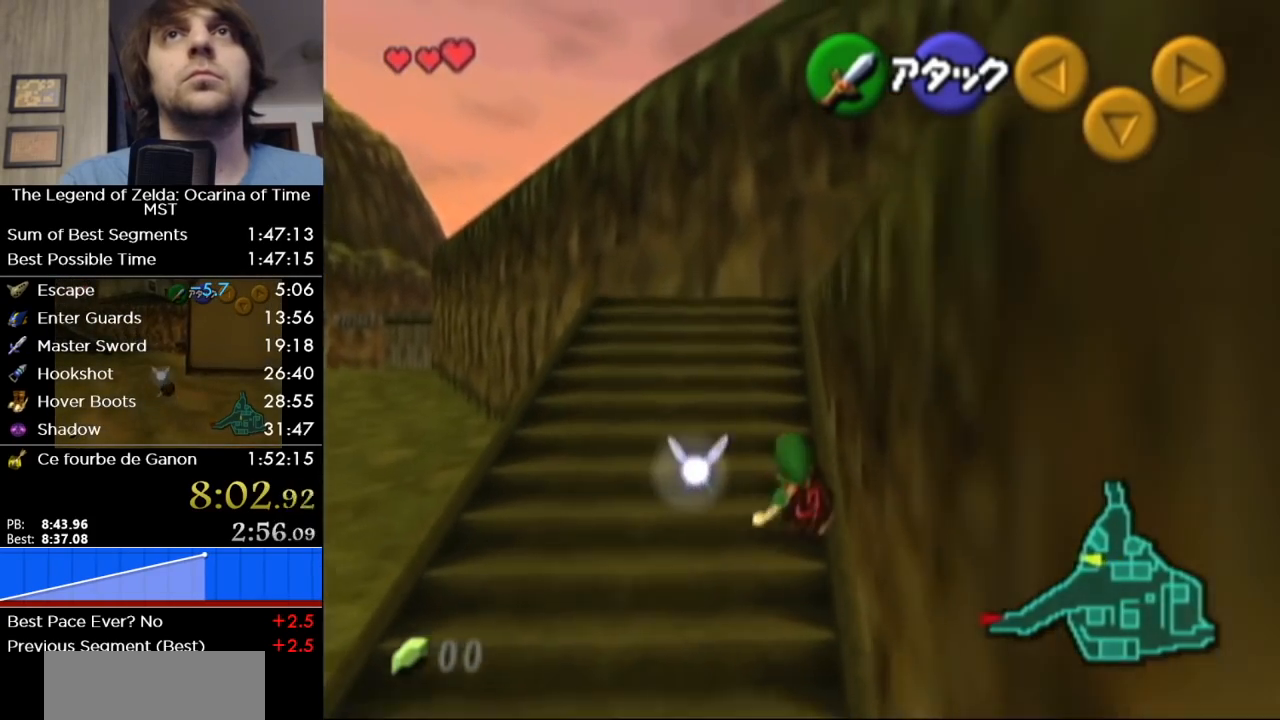
{"buttons": ["L1"], "left_stick": "up", "right_stick": "center", "events": [[467, "L1", "down"]]}
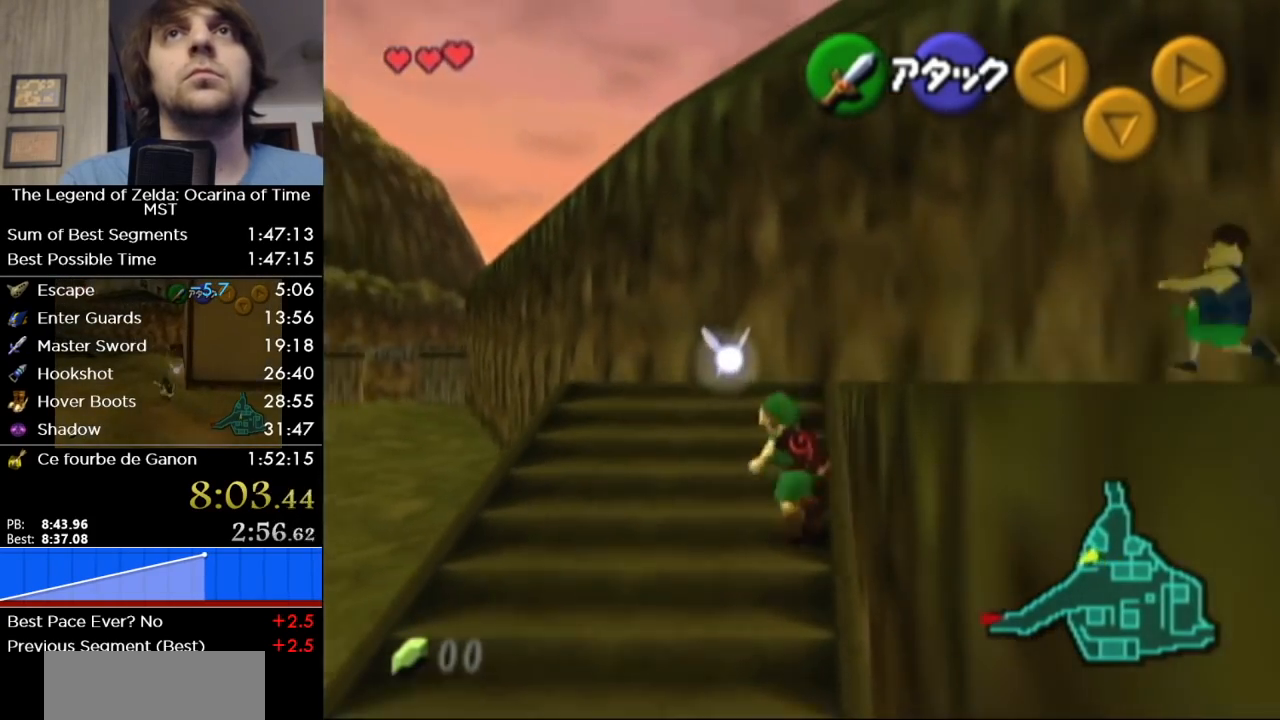
{"buttons": ["L1"], "left_stick": "down", "right_stick": "center", "events": [[17, "left_stick", "center"], [83, "left_stick", "down"], [150, "A", "down"], [267, "A", "up"]]}
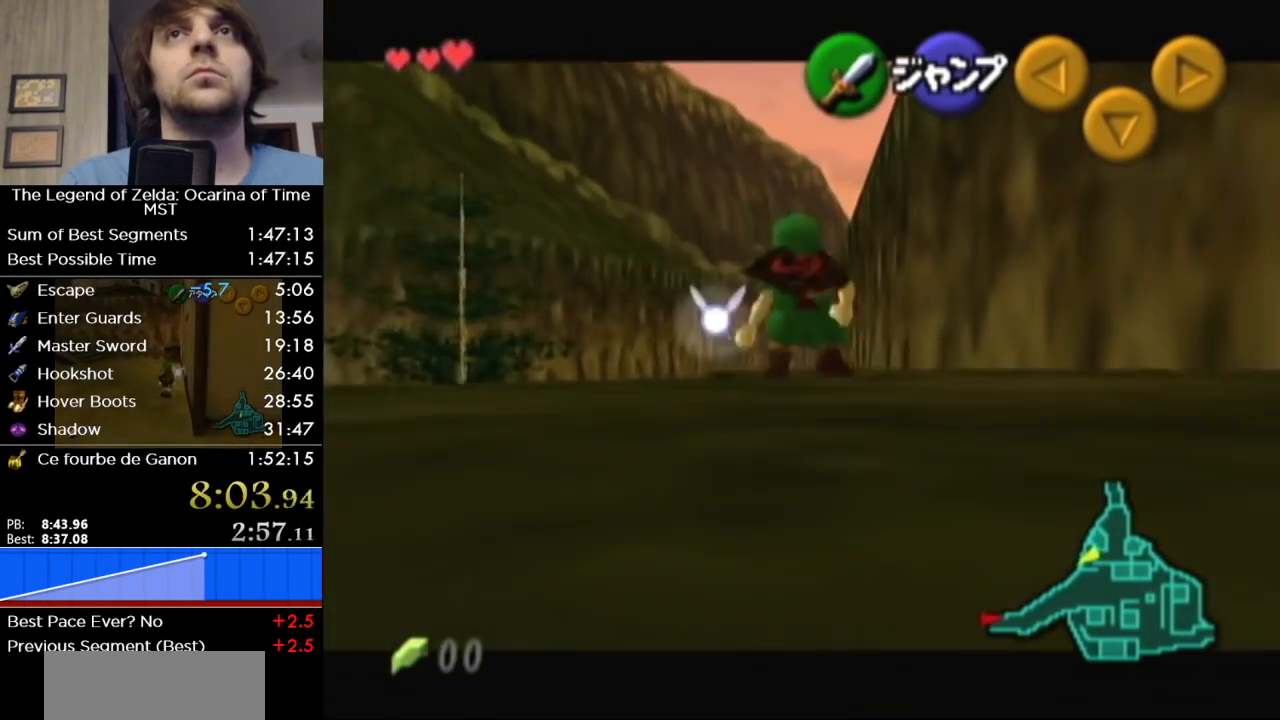
{"buttons": ["L1"], "left_stick": "down", "right_stick": "center", "events": []}
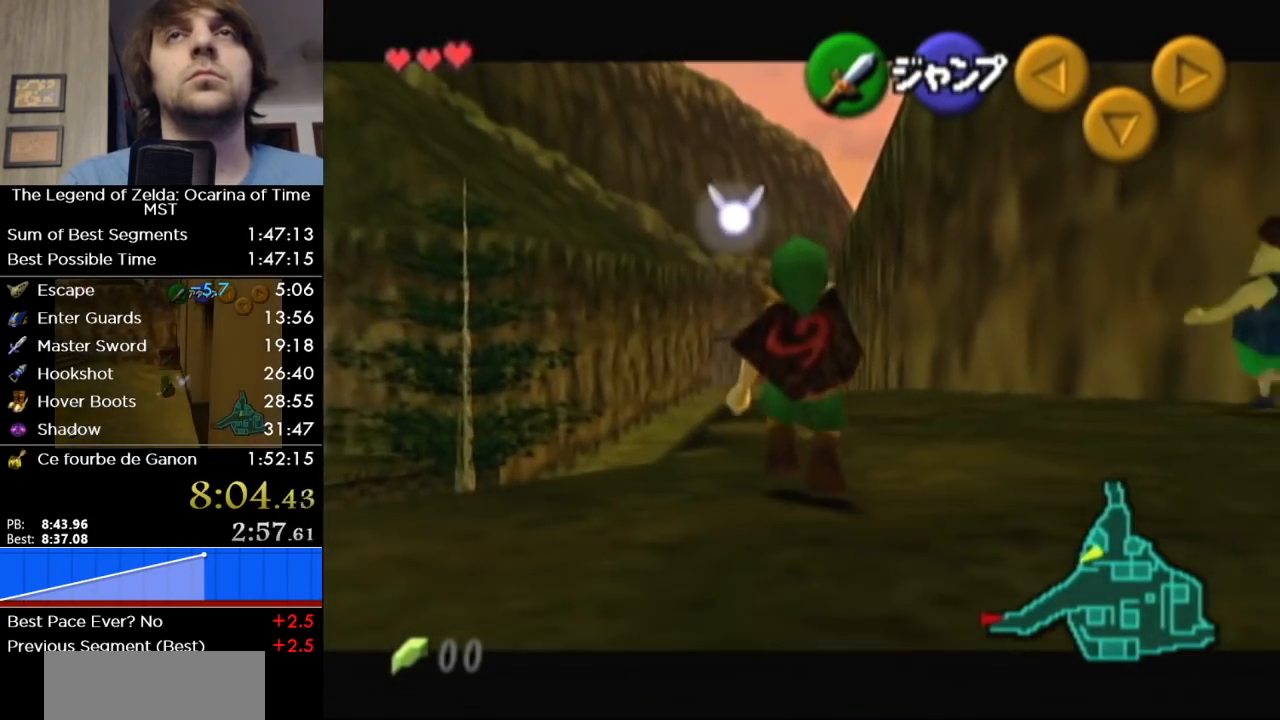
{"buttons": ["L1"], "left_stick": "down", "right_stick": "center", "events": []}
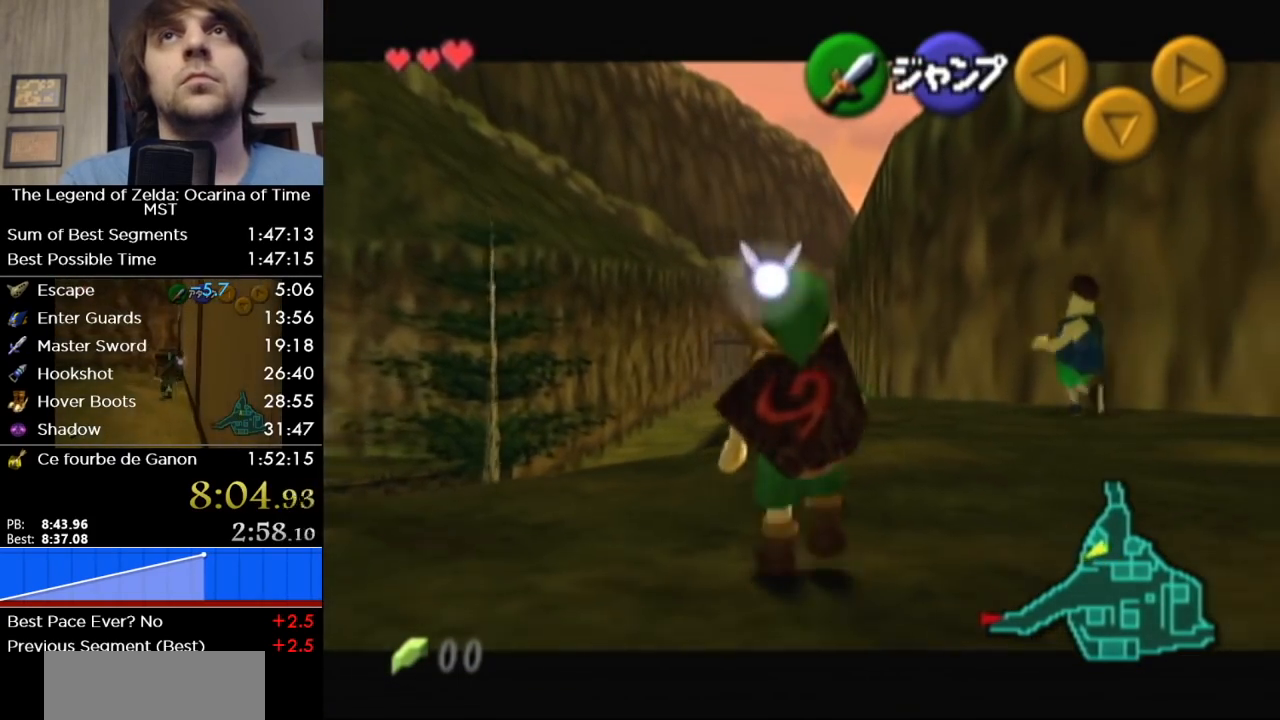
{"buttons": ["L1"], "left_stick": "down", "right_stick": "center", "events": []}
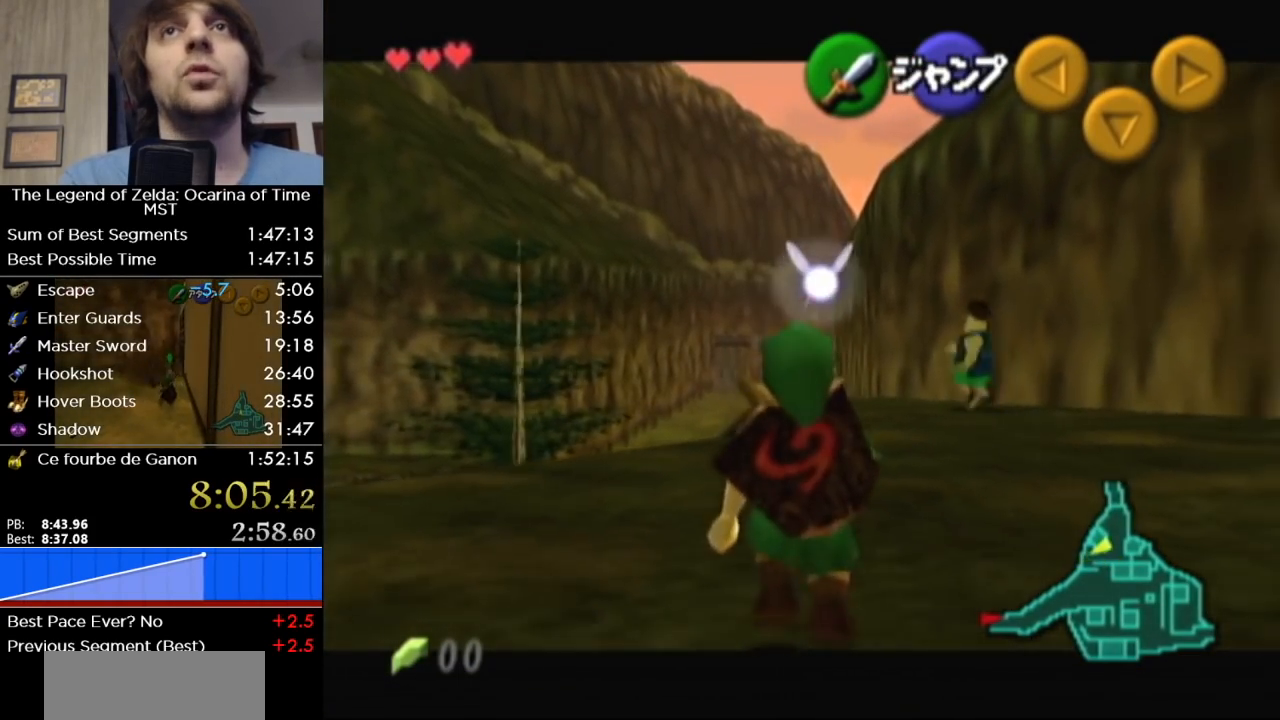
{"buttons": ["L1"], "left_stick": "down", "right_stick": "center", "events": []}
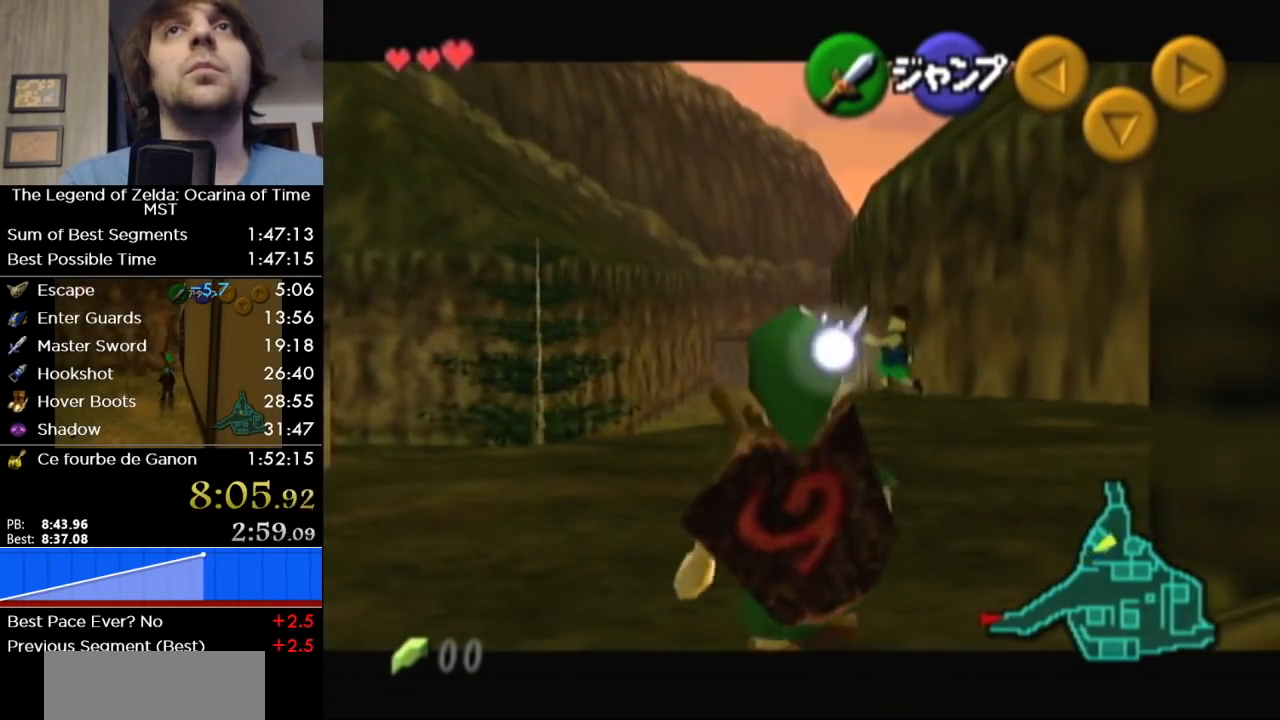
{"buttons": ["L1"], "left_stick": "up", "right_stick": "center", "events": [[17, "left_stick", "down-right"], [200, "A", "down"], [333, "A", "up"], [417, "left_stick", "up-right"], [467, "left_stick", "up"]]}
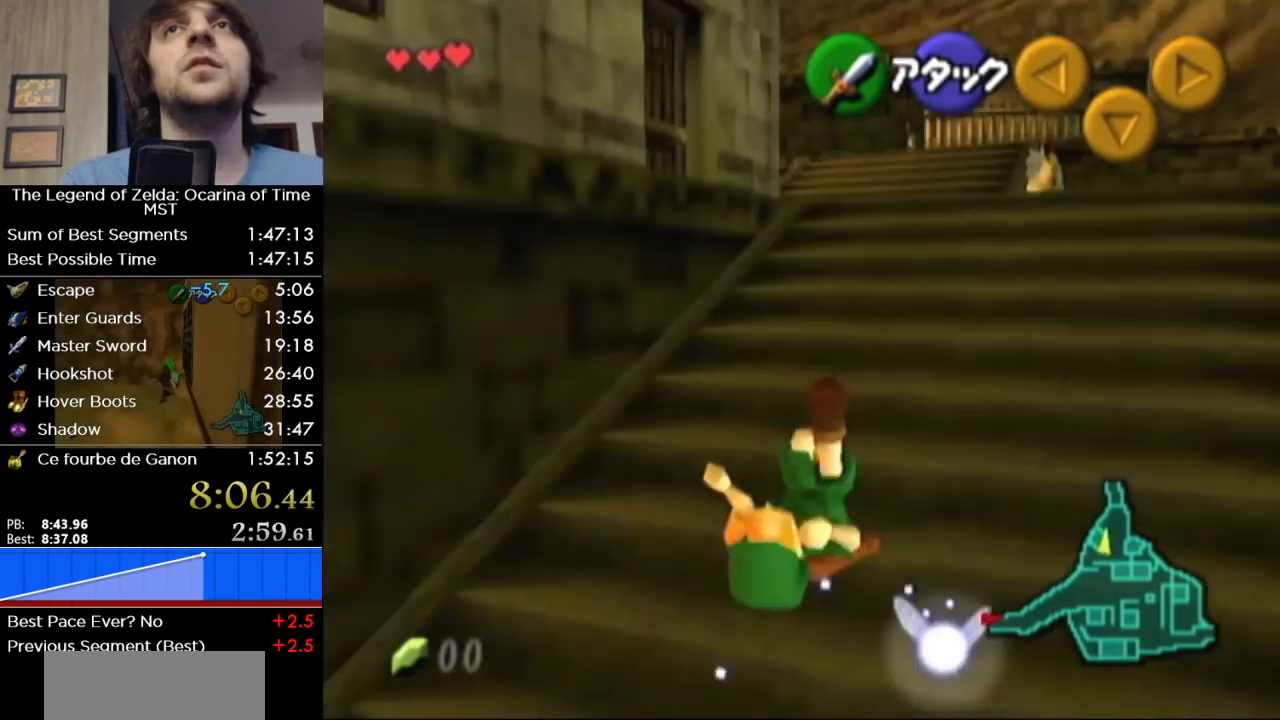
{"buttons": [], "left_stick": "up-right", "right_stick": "center", "events": [[233, "L1", "up"], [300, "left_stick", "up-right"]]}
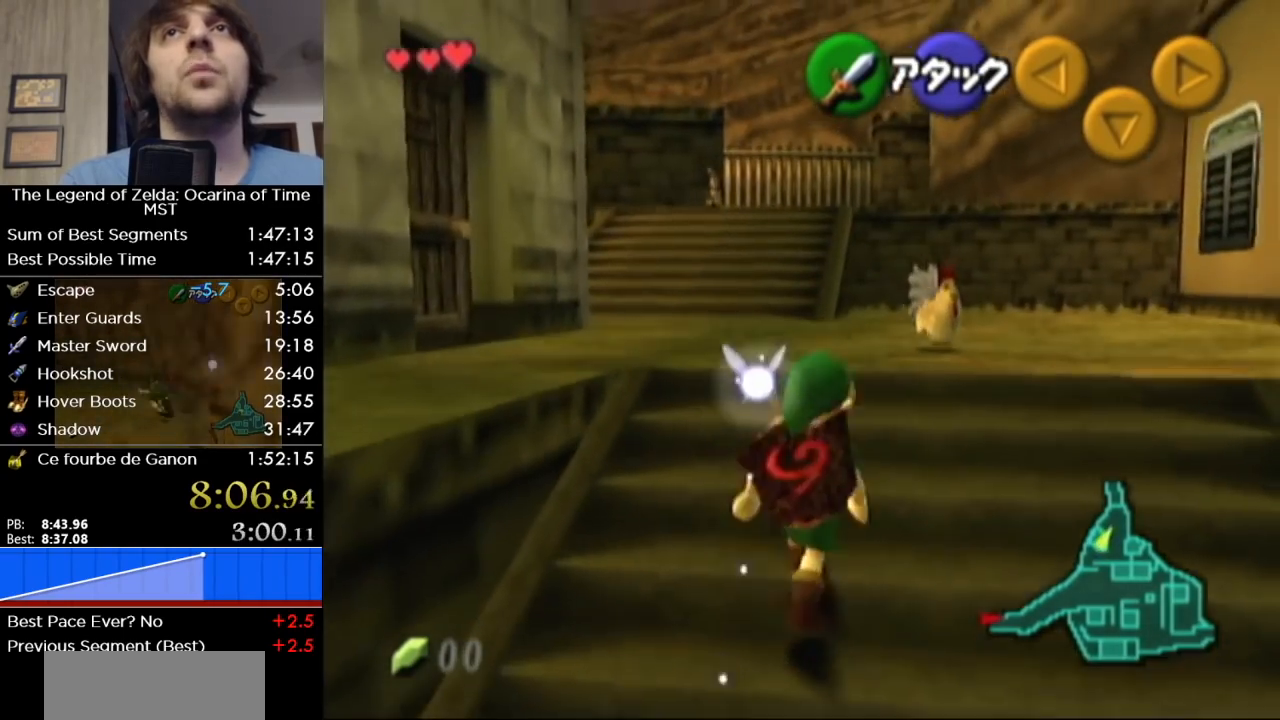
{"buttons": [], "left_stick": "up", "right_stick": "center", "events": [[183, "left_stick", "up"], [400, "A", "down"], [450, "A", "up"]]}
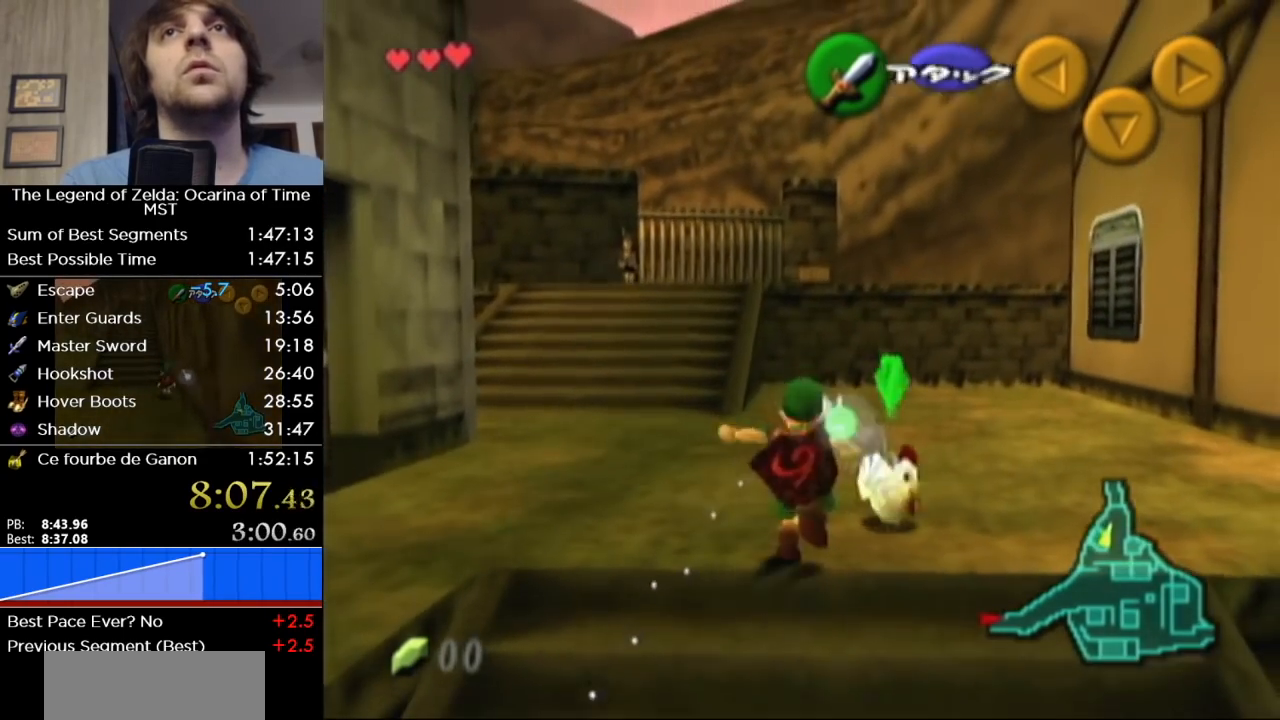
{"buttons": [], "left_stick": "down-right", "right_stick": "center", "events": [[17, "A", "down"], [83, "A", "up"], [83, "left_stick", "center"], [150, "A", "down"], [200, "A", "up"], [267, "A", "down"], [300, "left_stick", "down-right"], [400, "A", "up"]]}
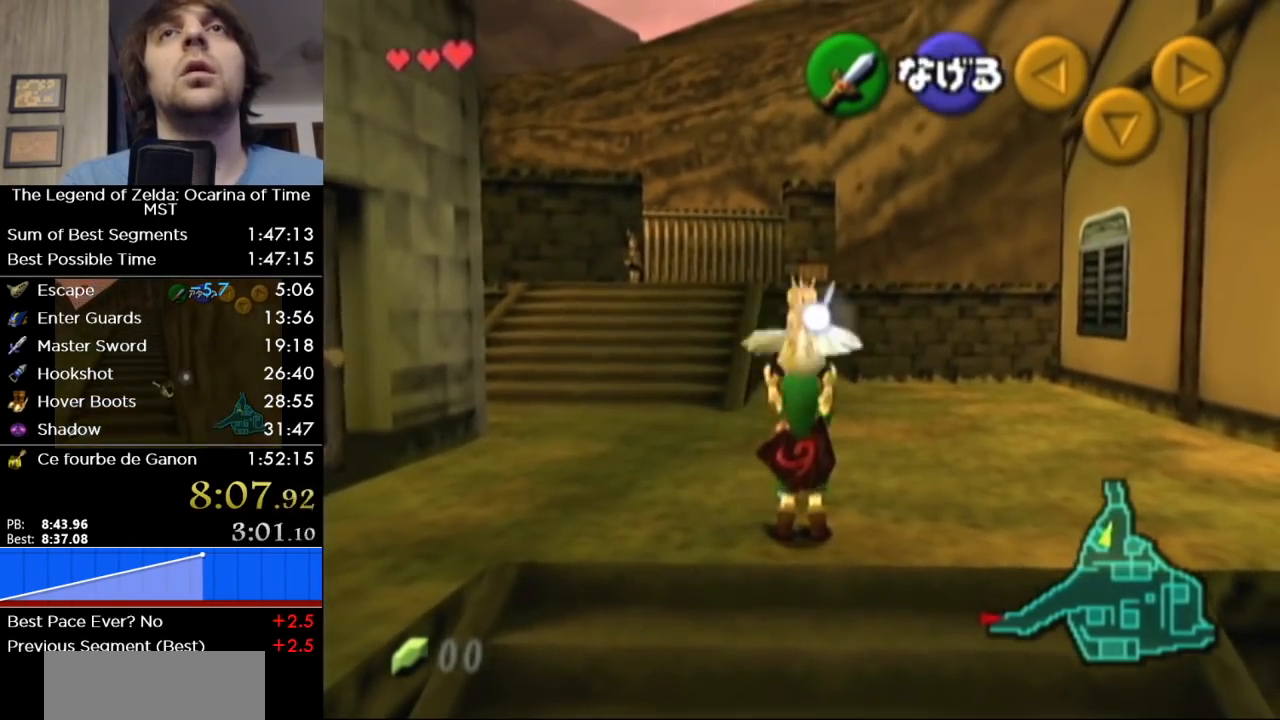
{"buttons": [], "left_stick": "down-right", "right_stick": "center", "events": []}
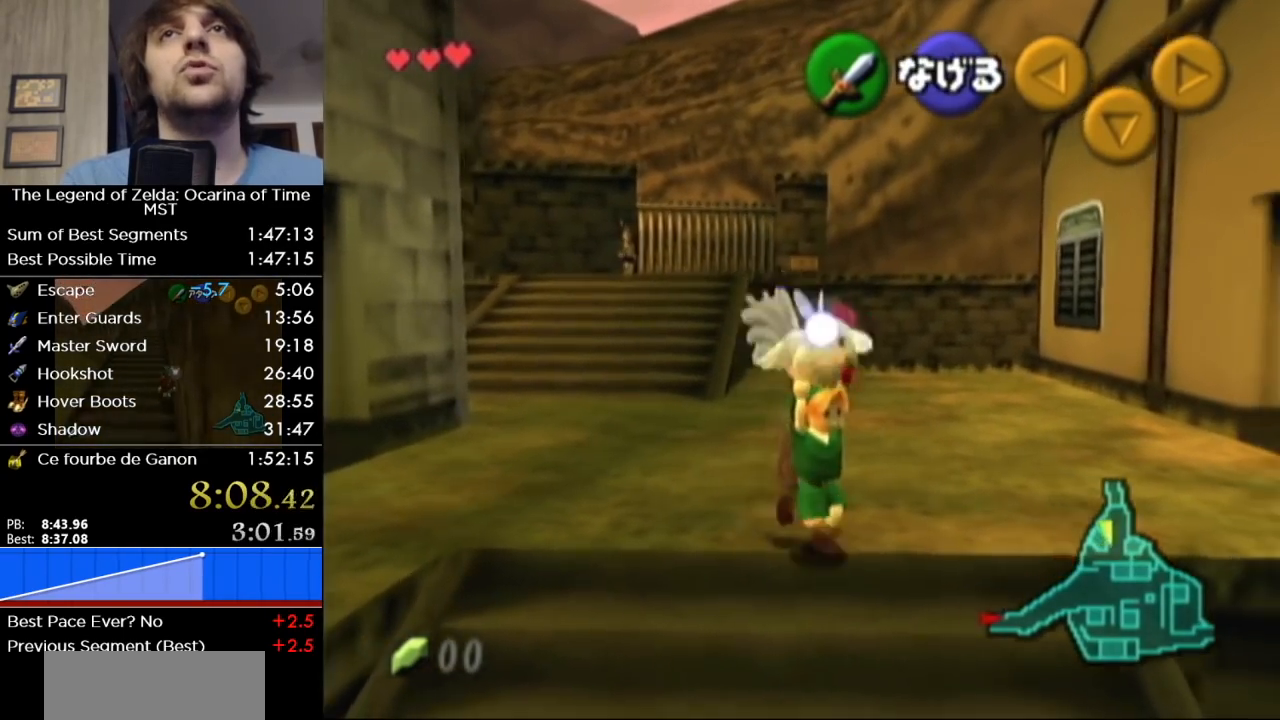
{"buttons": [], "left_stick": "down-right", "right_stick": "center", "events": []}
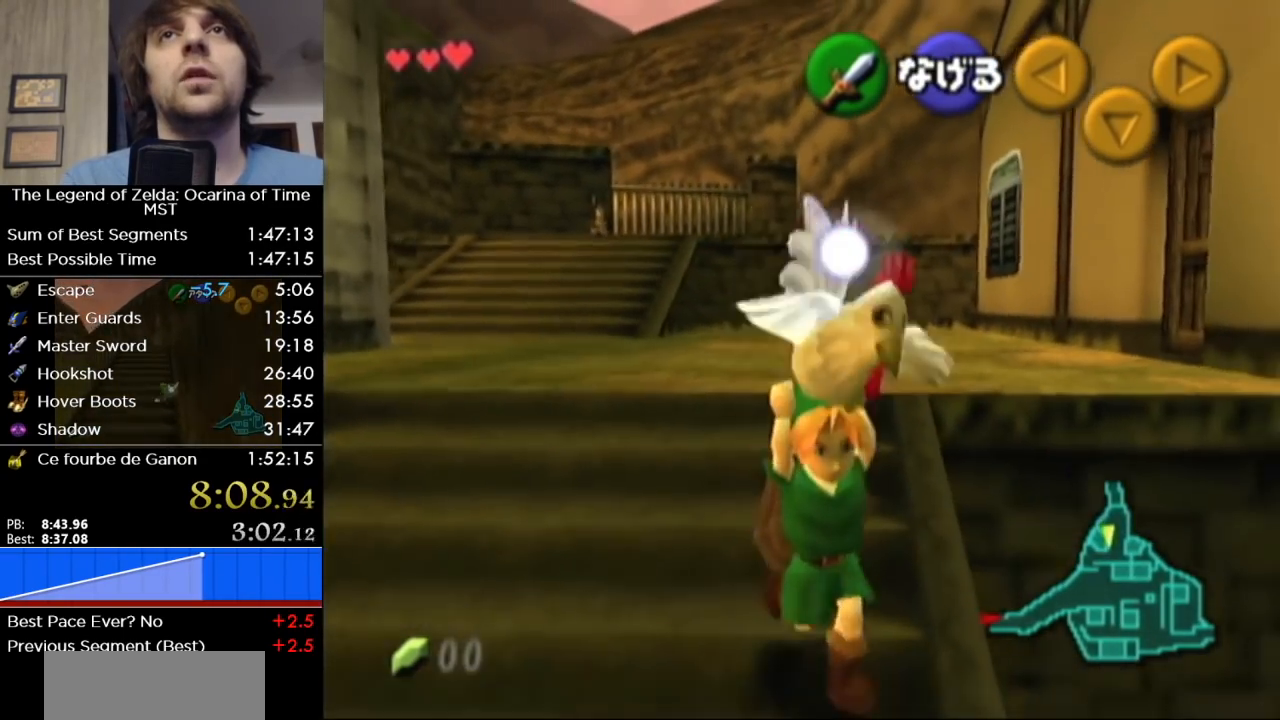
{"buttons": ["L1"], "left_stick": "down-right", "right_stick": "center", "events": [[333, "L1", "down"]]}
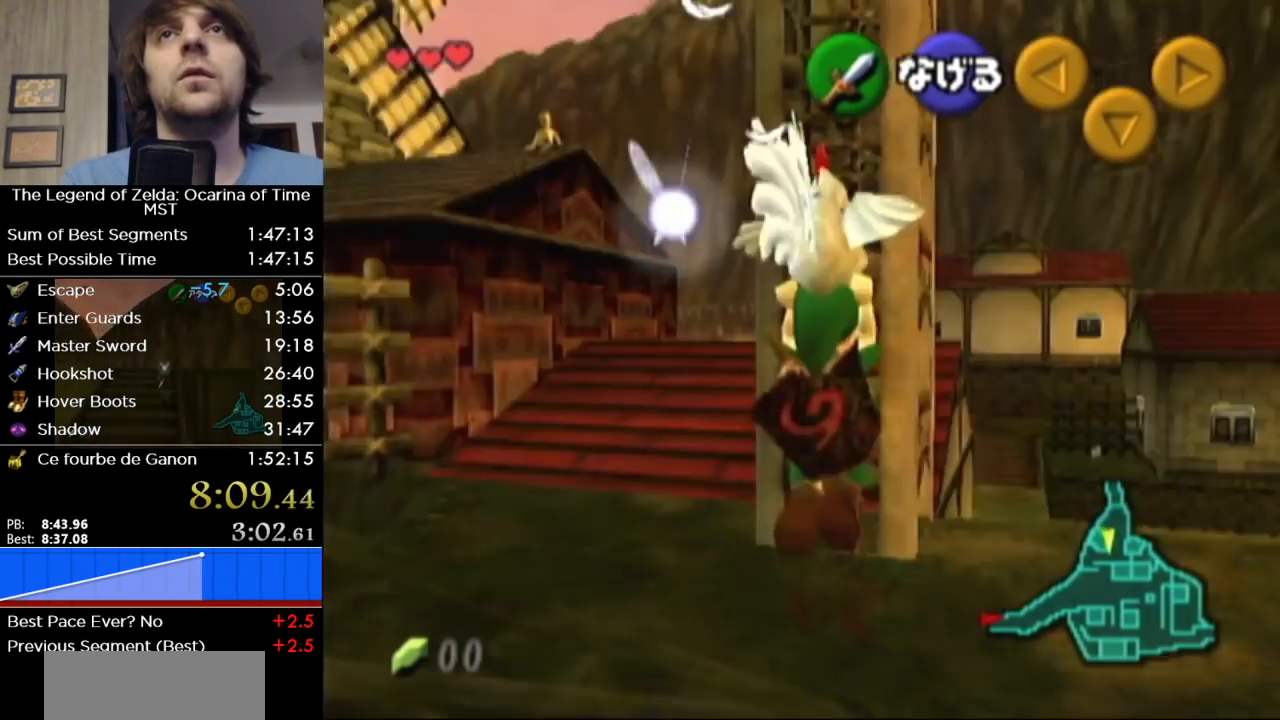
{"buttons": [], "left_stick": "up", "right_stick": "center", "events": [[17, "left_stick", "up-right"], [150, "L1", "up"], [300, "left_stick", "up"]]}